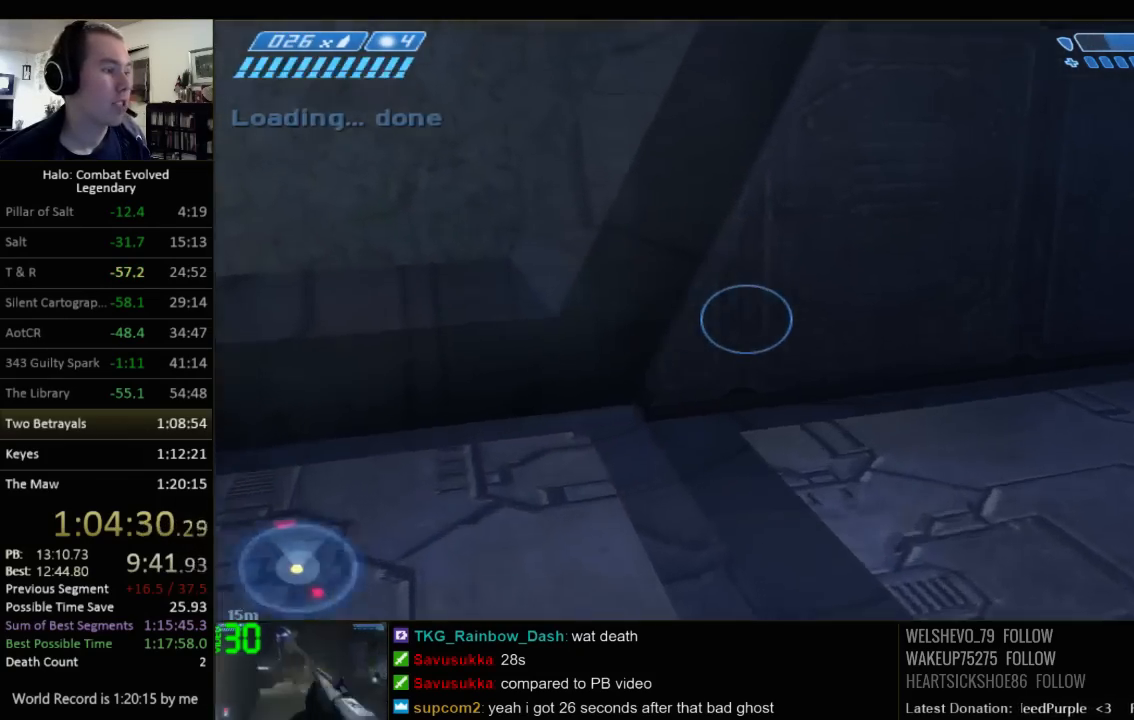
Gameplay with keyboard and mouse; each line is a JSON object with the keys and mouse buttons held at the frame after it. "events" lists presses ("down") and releases ("up") of "1", "2", "3", "4", "5", "a", "alt", "c", "ctrl", "d", "e", "f", "q", "r", "s", "shift", "space", "tab", "v", "w", "x", "z", "mouse_left", "mouse_middle", "mouse_right", "mouse_wheel_up" and "mouse_wheel_down" between this image and that frame as [ms after this image, input, new state], when the widget could be followed in between. "mouse_left", "mouse_middle", "mouse_right", "mouse_wheel_up", "mouse_wheel_down" = the "left", "middle", "right", "wheel_up", "wheel_down" buttons of the "mouse" list. No other keys are recorded. Not read: mouse_move.
{"keys": ["w"], "mouse": [], "events": []}
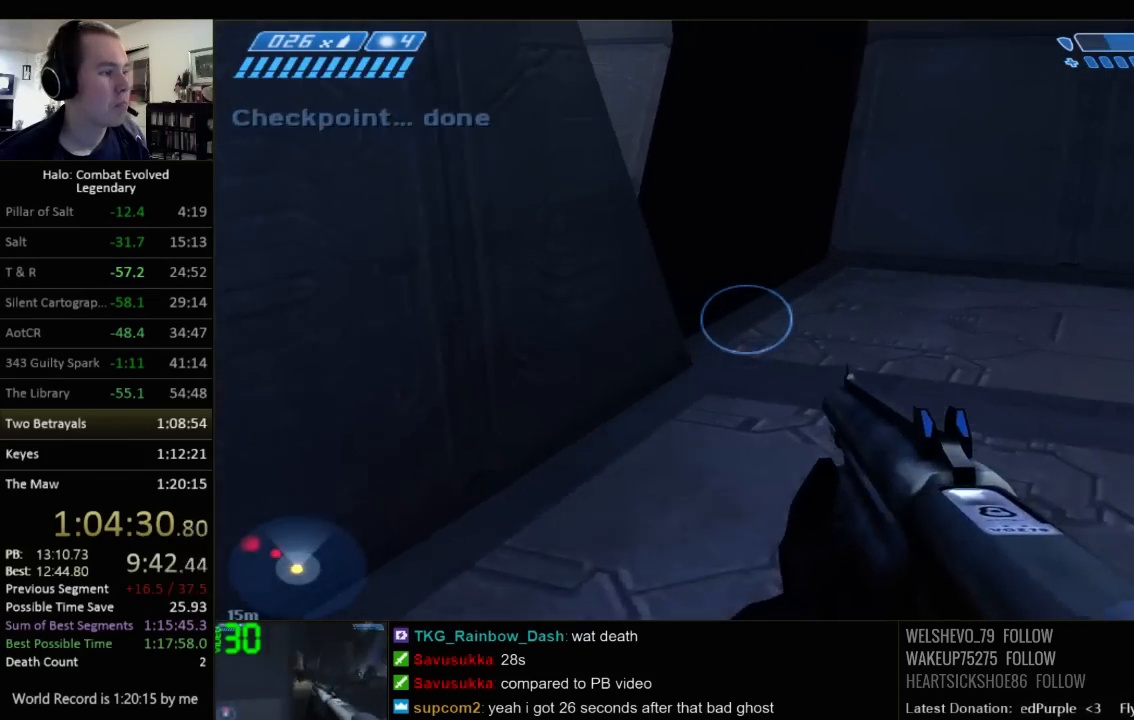
{"keys": ["w"], "mouse": [], "events": []}
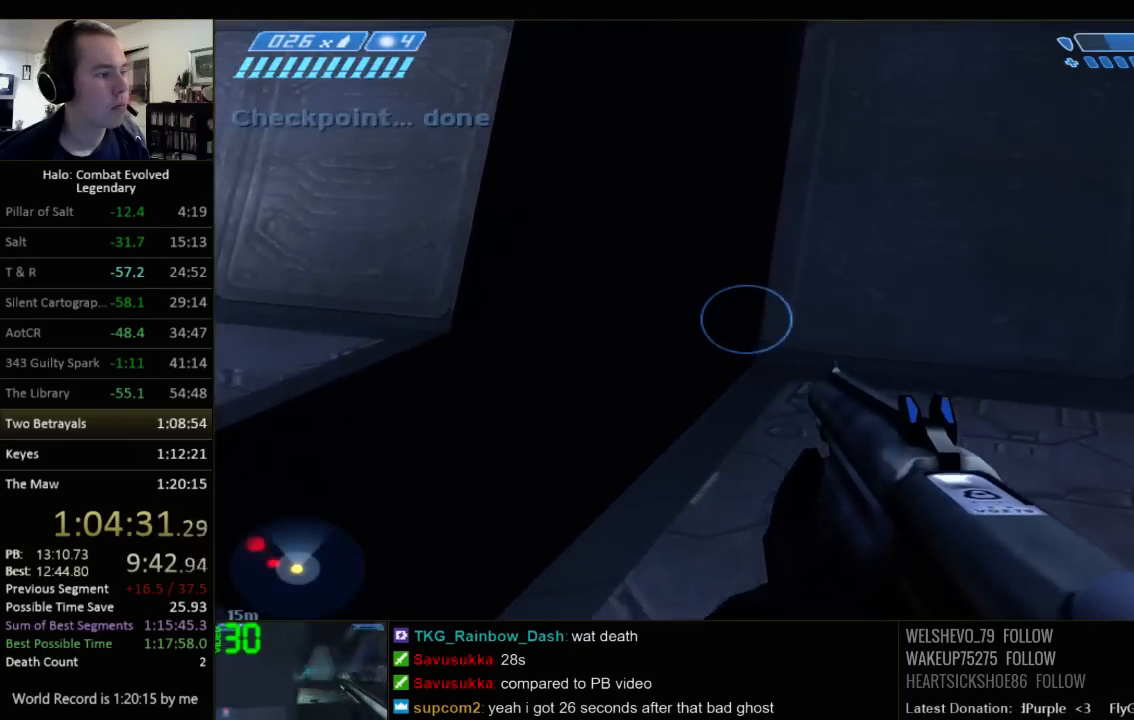
{"keys": ["w"], "mouse": [], "events": []}
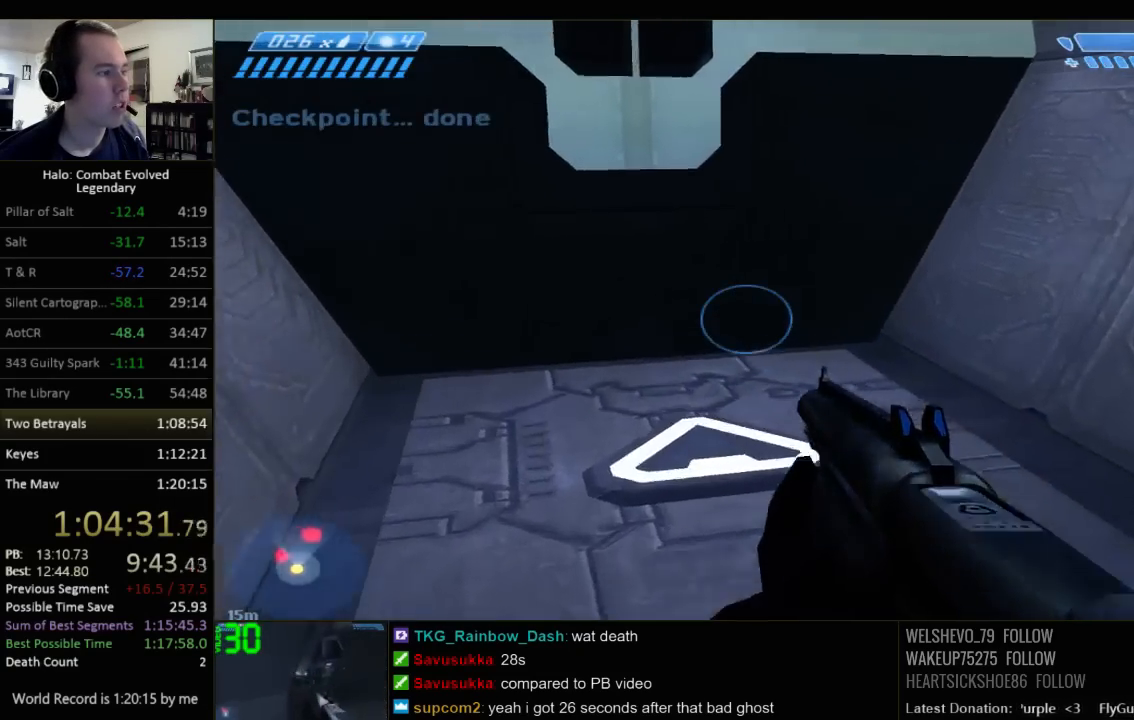
{"keys": ["w"], "mouse": [], "events": []}
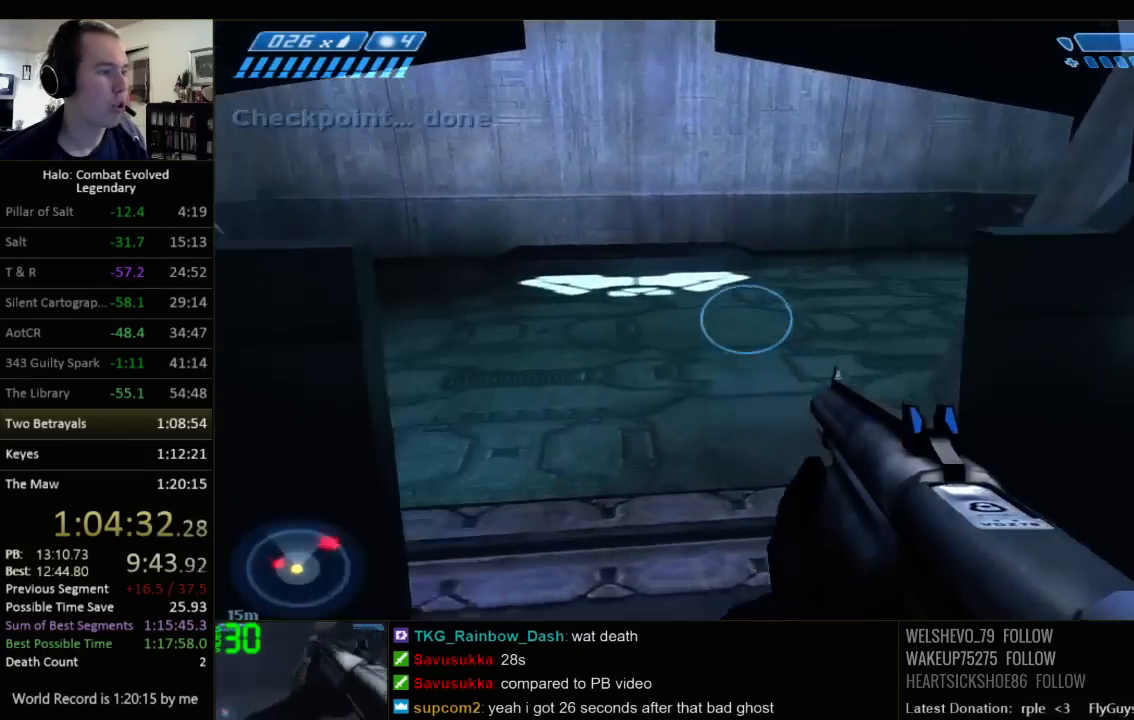
{"keys": ["d", "w"], "mouse": [], "events": [[300, "d", "down"]]}
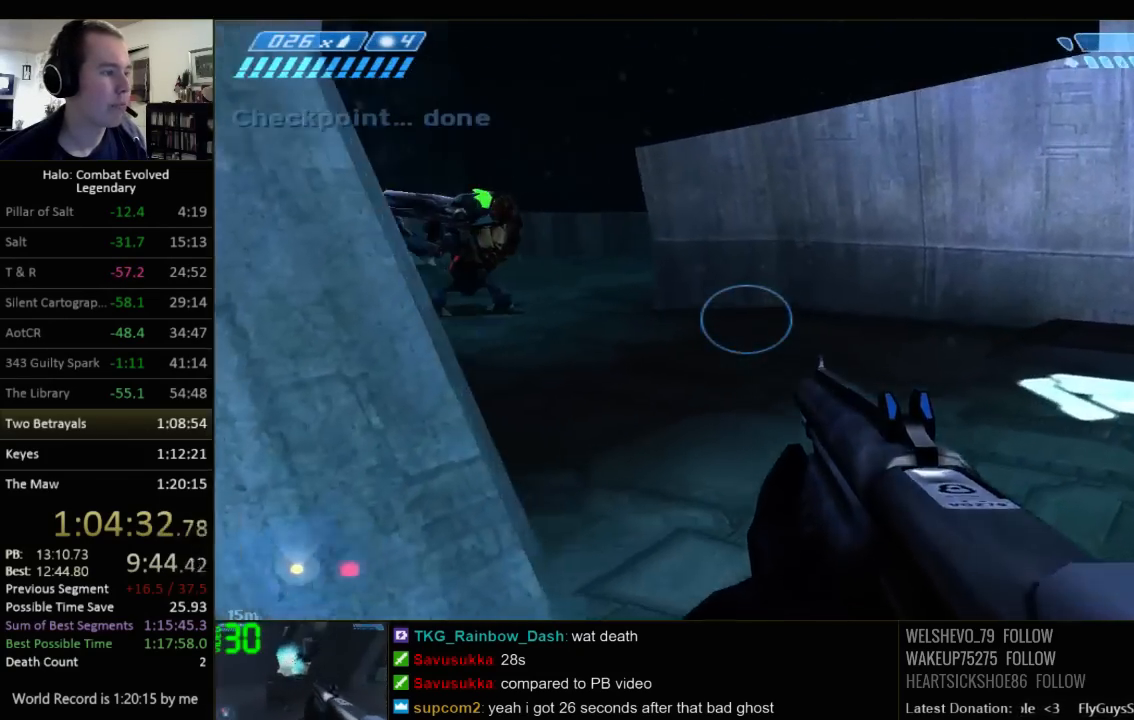
{"keys": ["d"], "mouse": [], "events": [[450, "w", "up"]]}
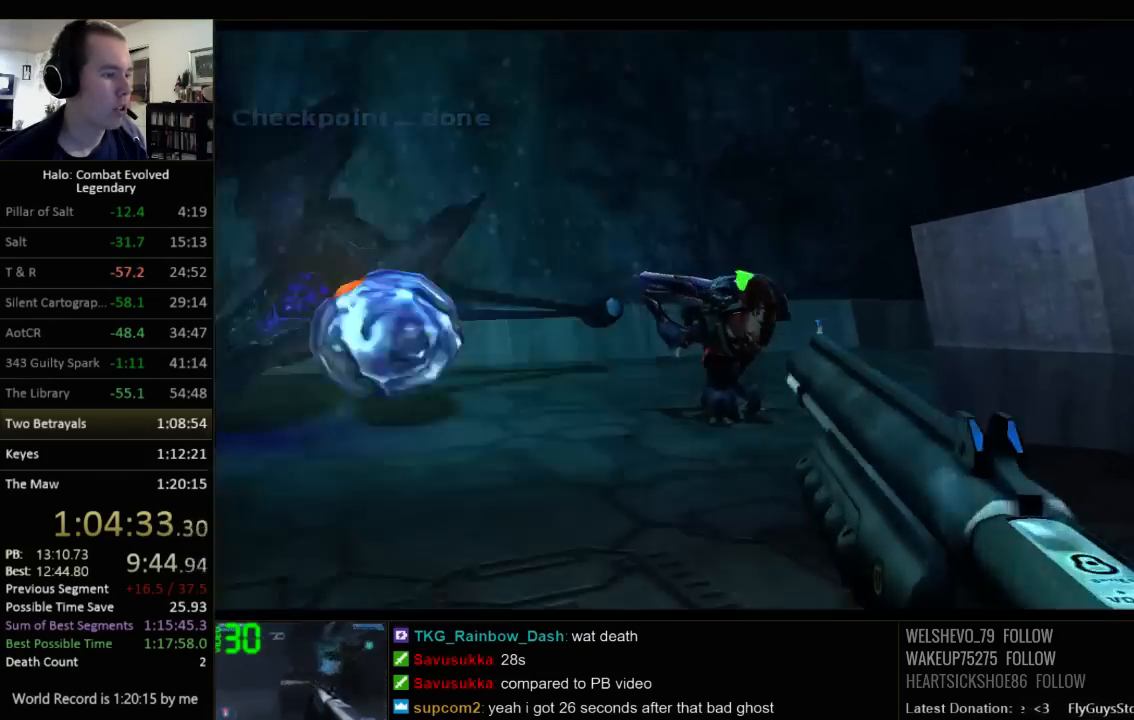
{"keys": ["w"], "mouse": [], "events": [[50, "s", "down"], [167, "d", "up"], [334, "s", "up"], [434, "w", "down"]]}
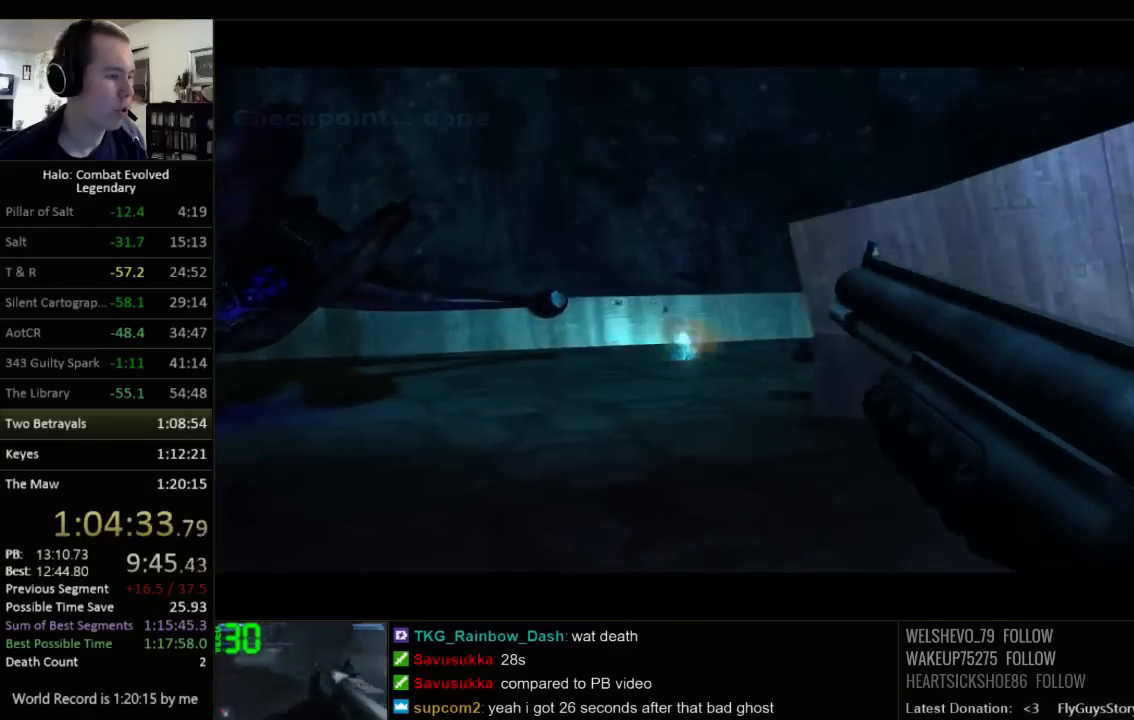
{"keys": ["w"], "mouse": [], "events": [[117, "d", "down"], [150, "w", "up"], [250, "w", "down"], [417, "d", "up"]]}
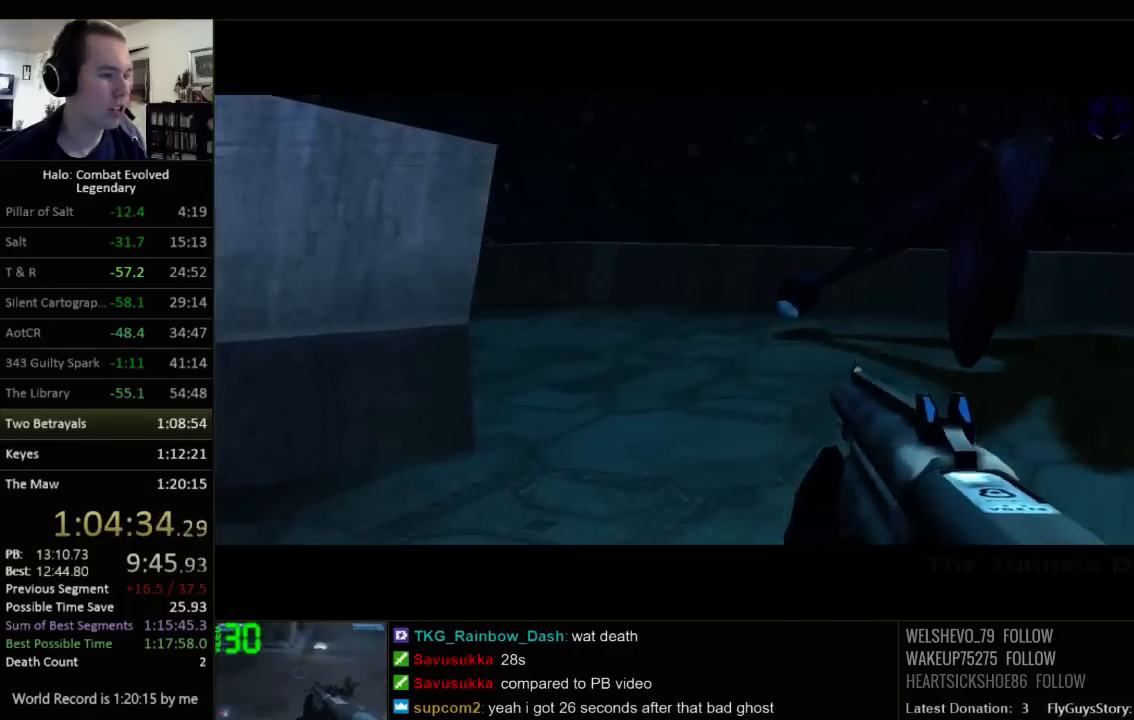
{"keys": ["w"], "mouse": [], "events": [[50, "q", "down"], [200, "q", "up"]]}
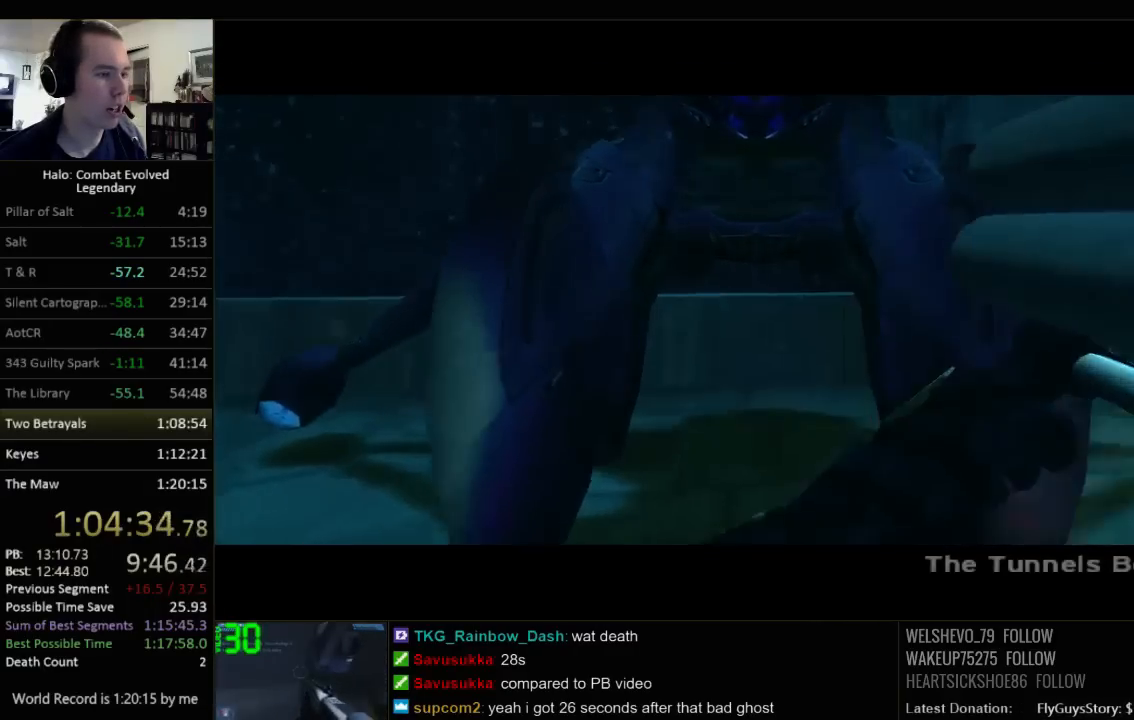
{"keys": ["w"], "mouse": [], "events": [[184, "e", "down"], [317, "e", "up"]]}
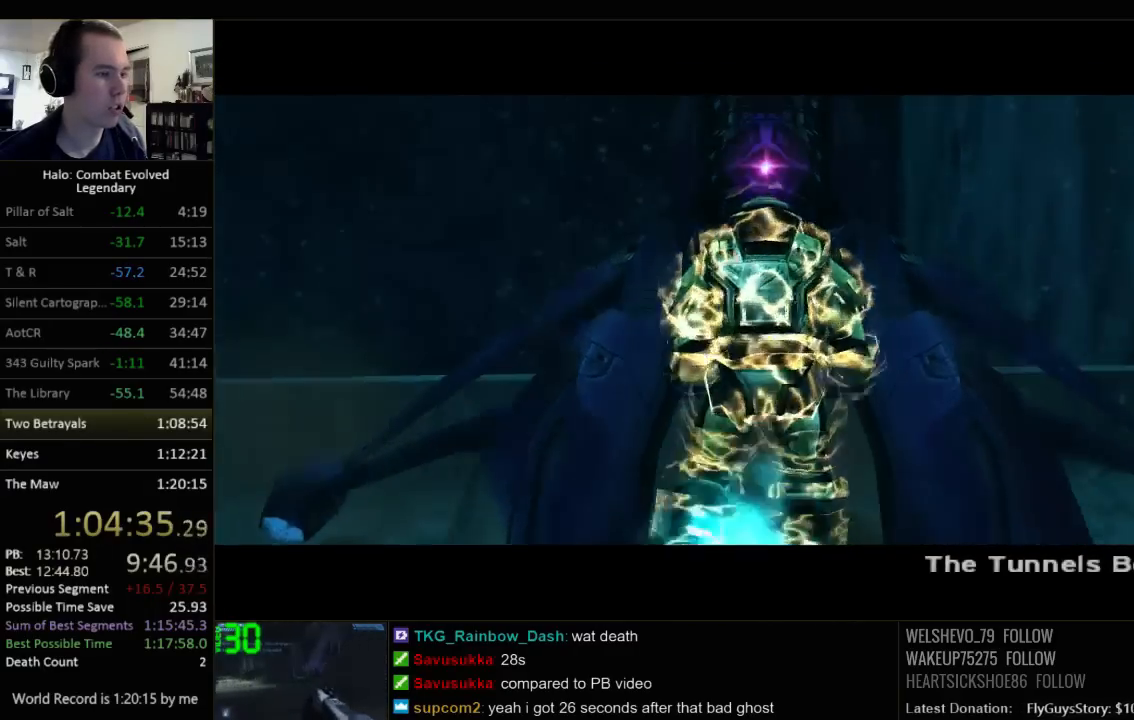
{"keys": ["w"], "mouse": [], "events": []}
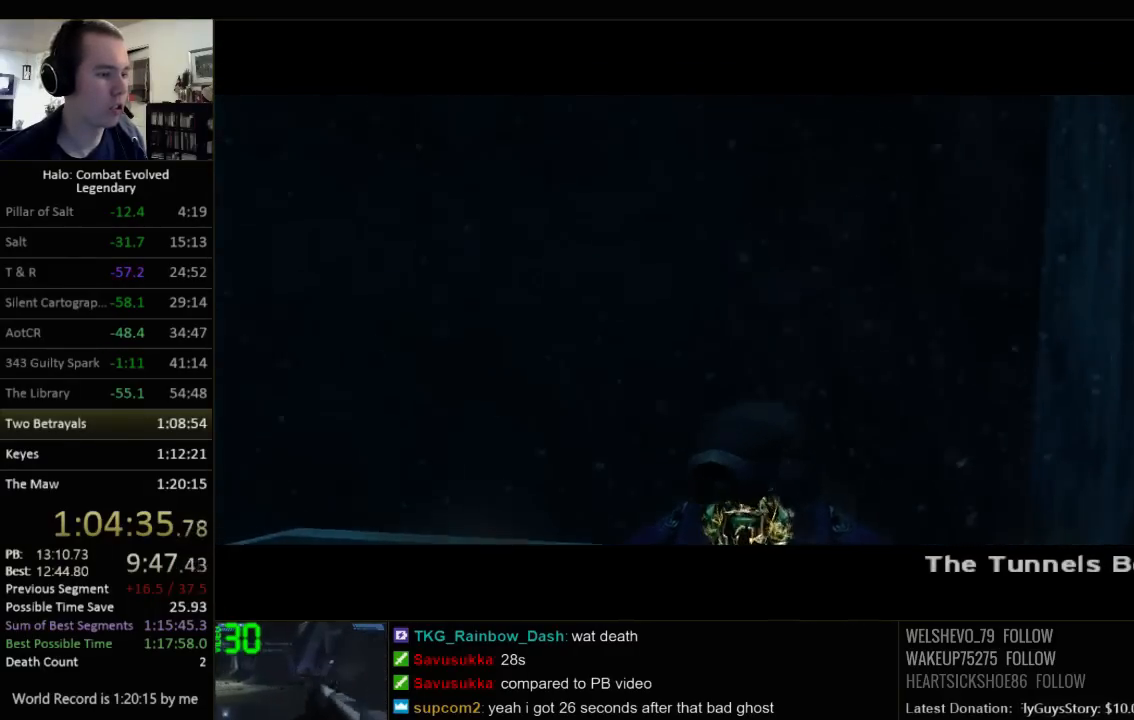
{"keys": ["w"], "mouse": [], "events": []}
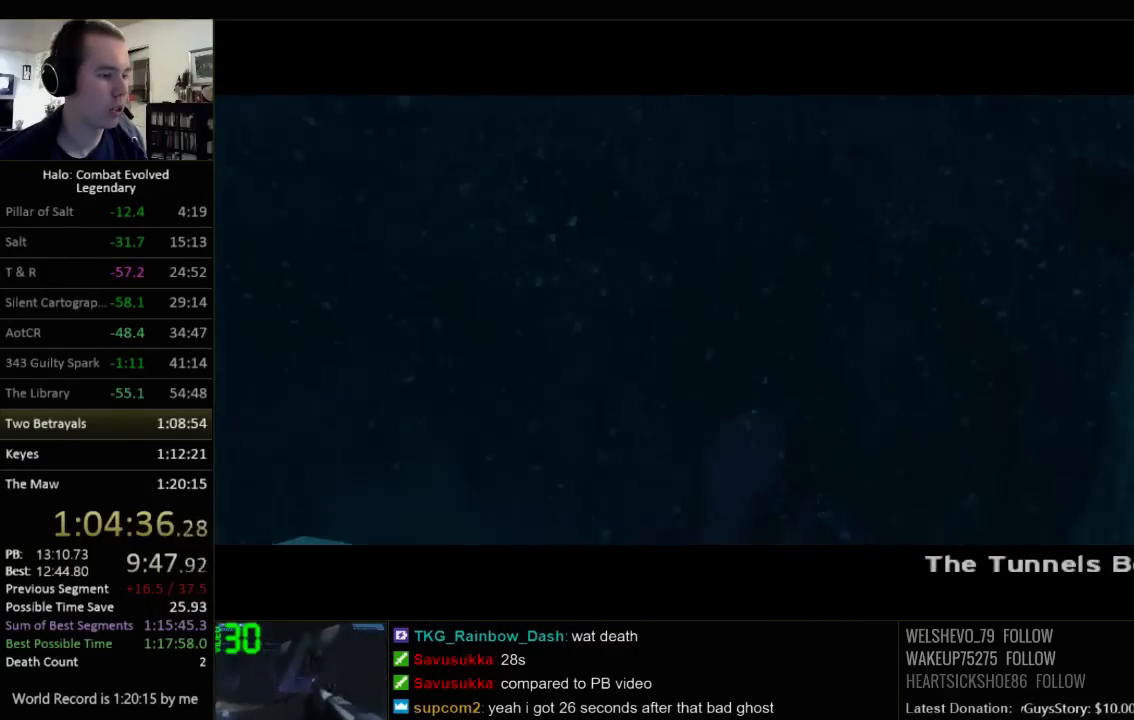
{"keys": ["w"], "mouse": [], "events": []}
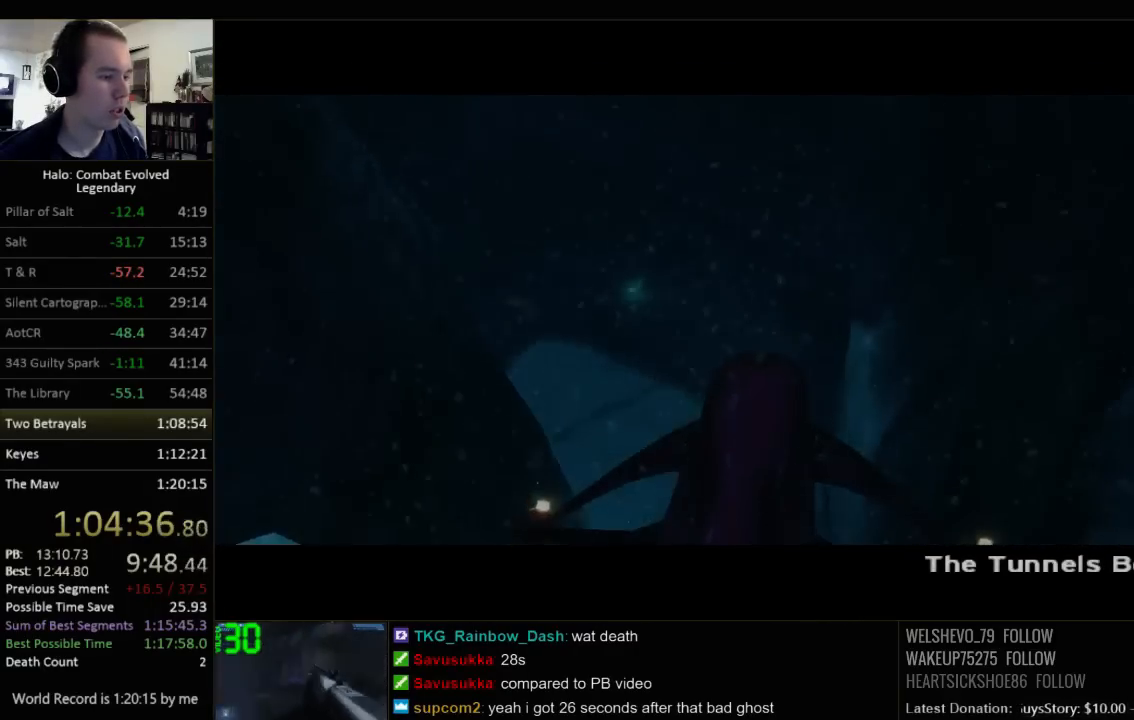
{"keys": ["w"], "mouse": [], "events": []}
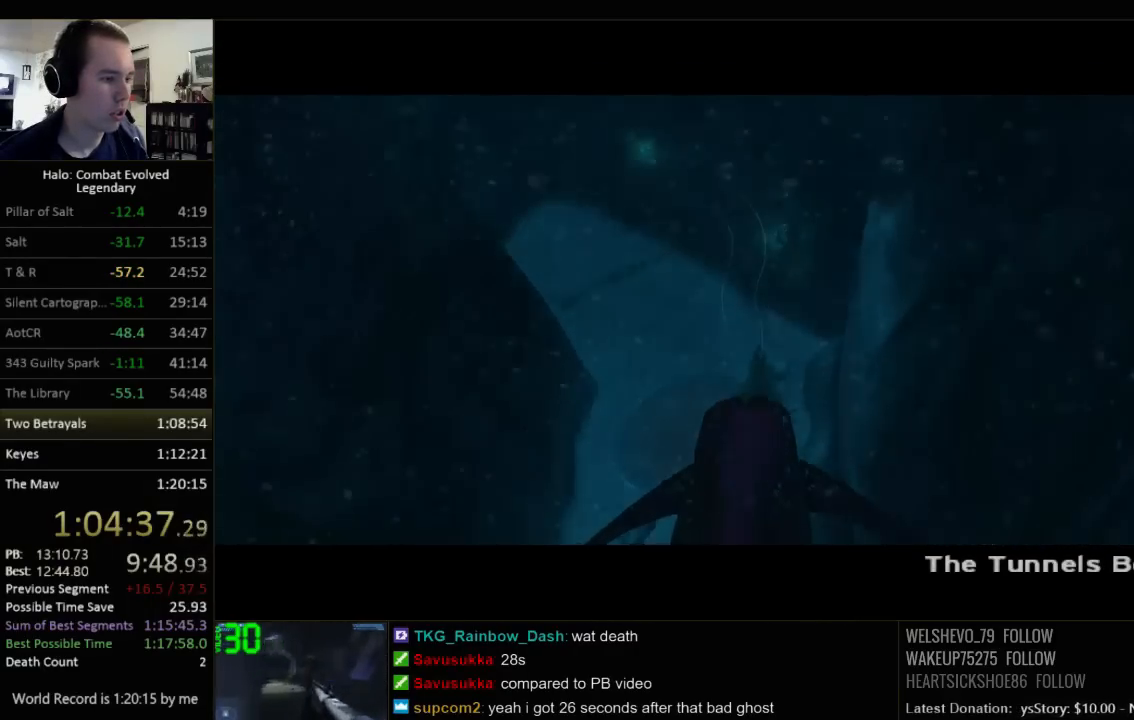
{"keys": ["w"], "mouse": [], "events": []}
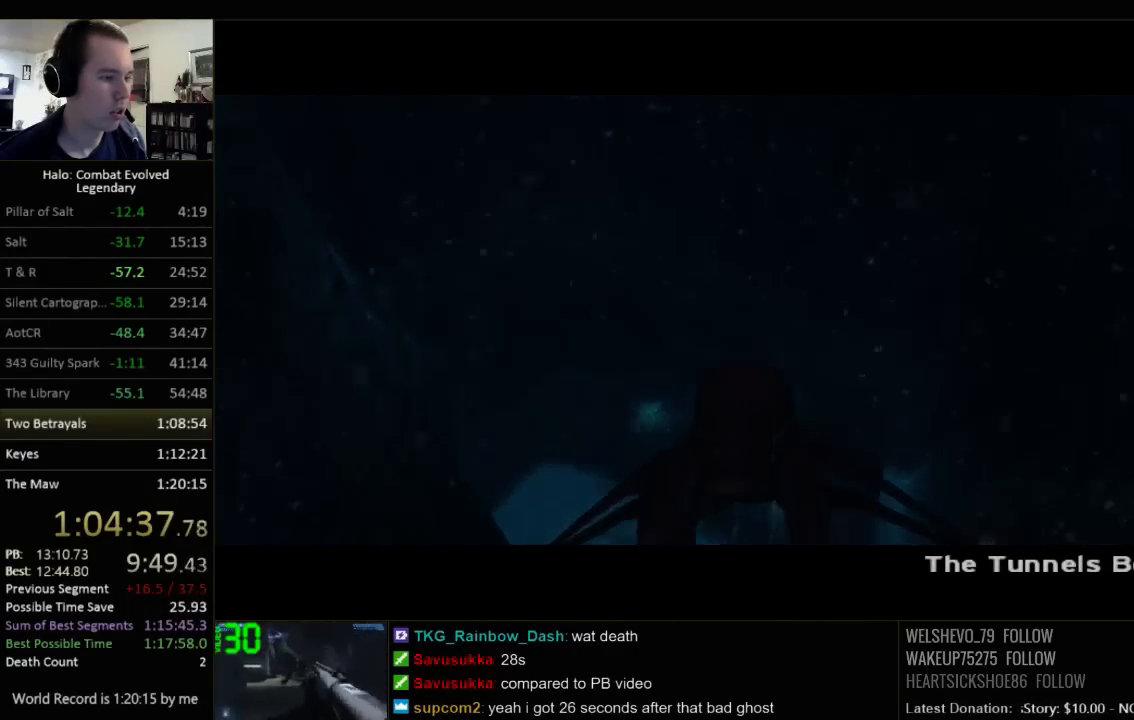
{"keys": ["w"], "mouse": [], "events": []}
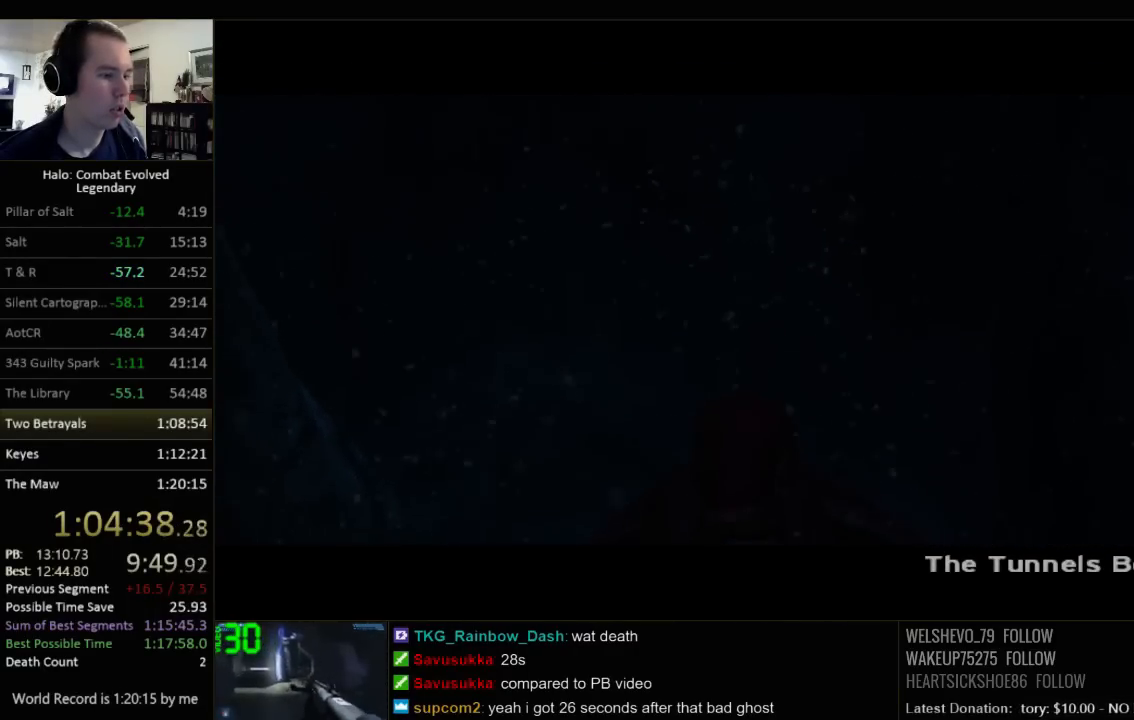
{"keys": ["w"], "mouse": [], "events": []}
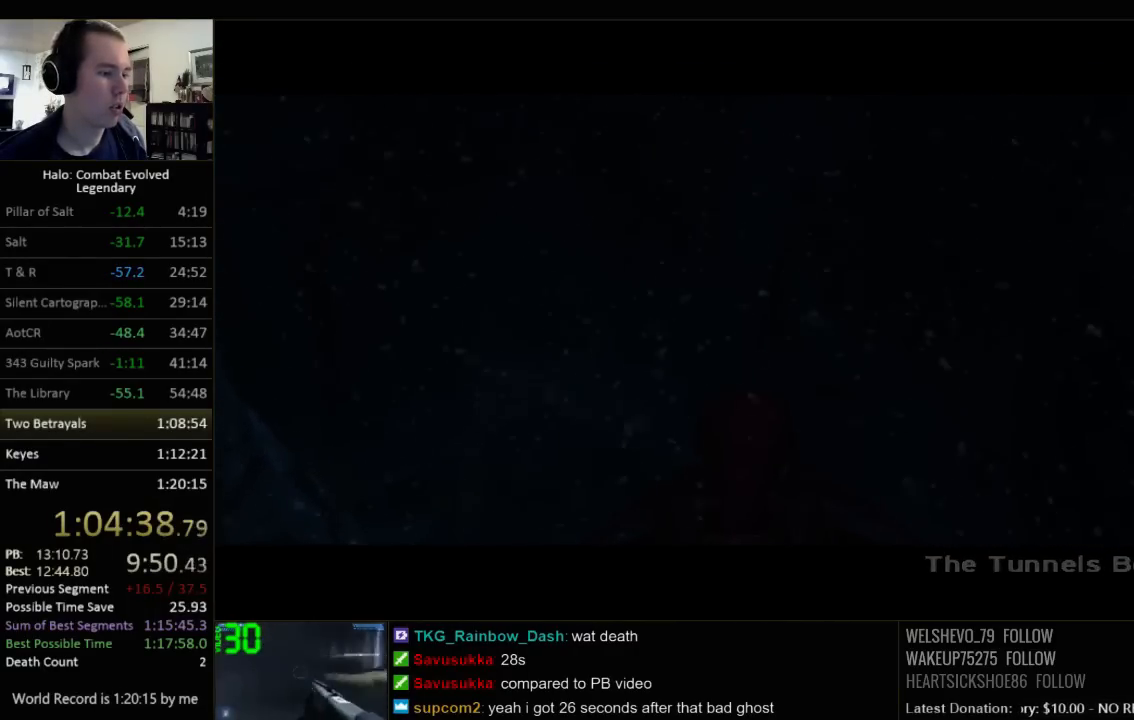
{"keys": ["w"], "mouse": [], "events": []}
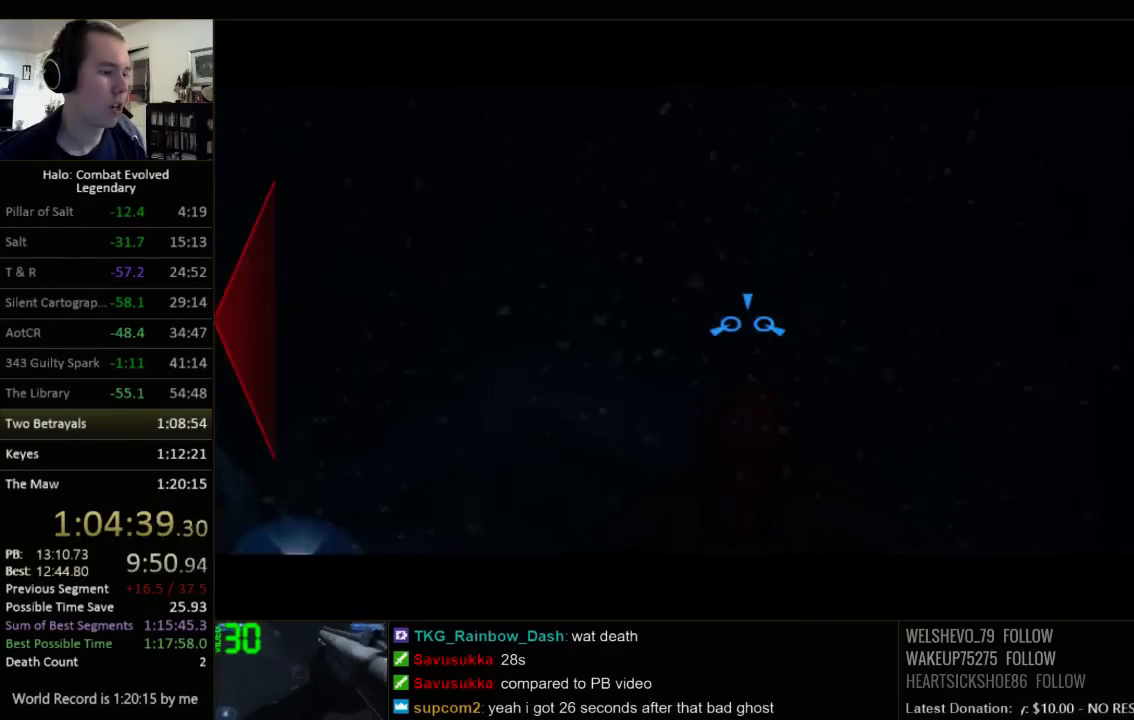
{"keys": ["w"], "mouse": [], "events": []}
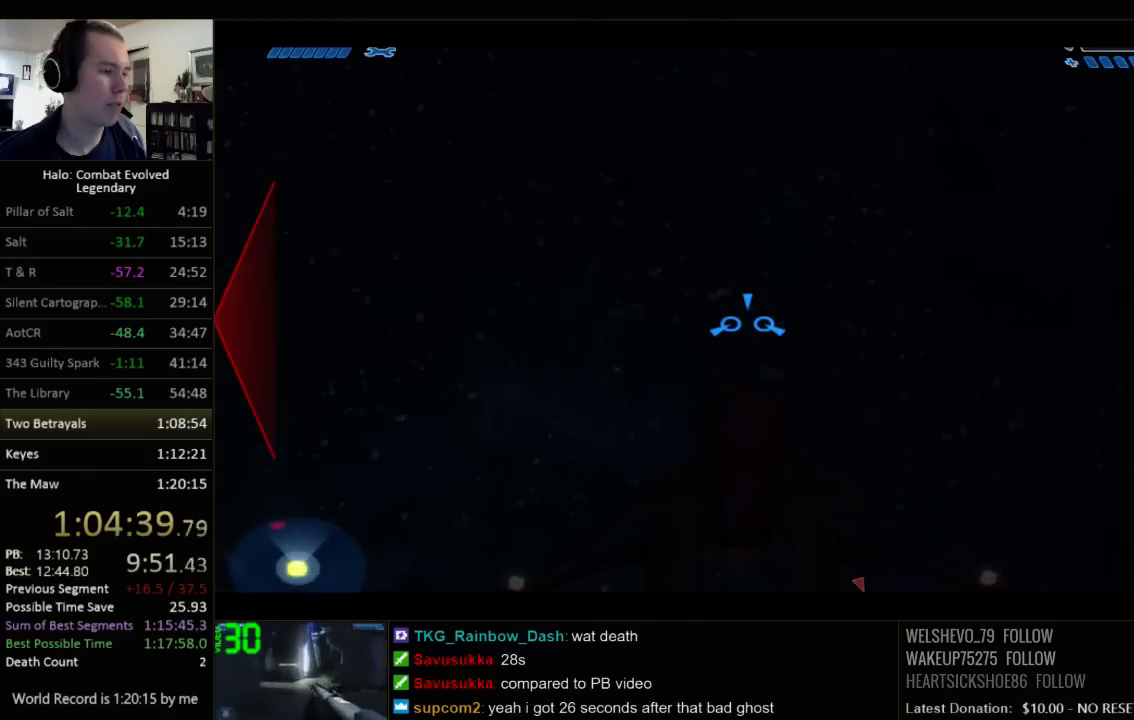
{"keys": ["w"], "mouse": [], "events": []}
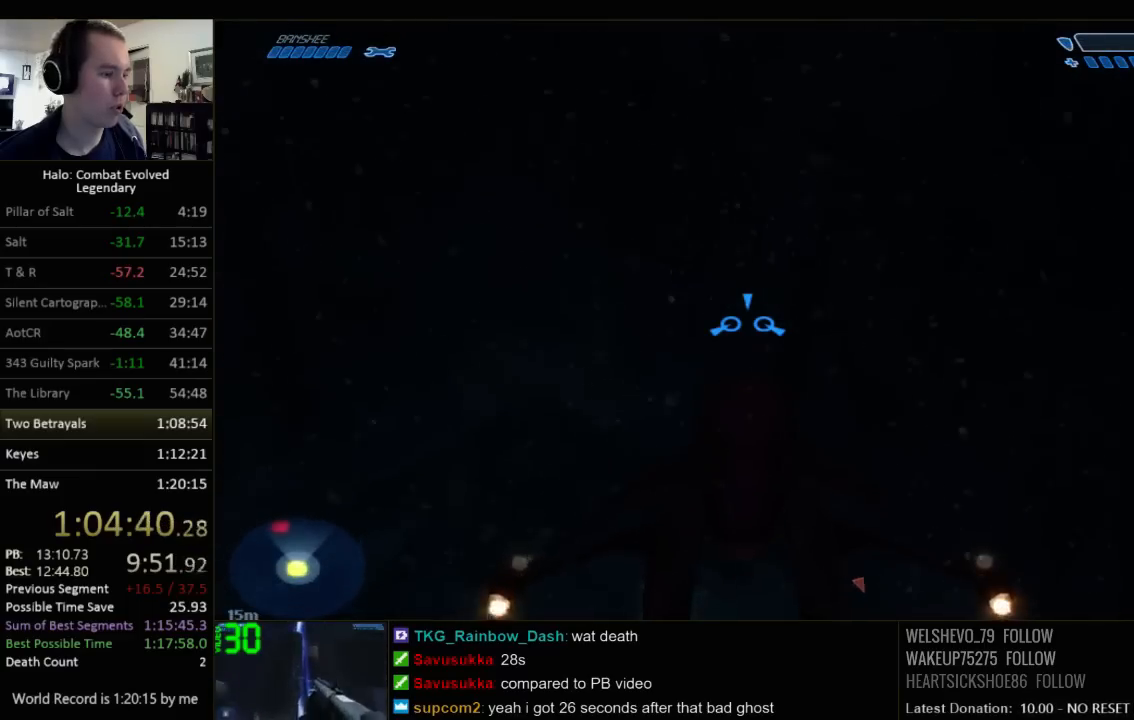
{"keys": ["w"], "mouse": [], "events": []}
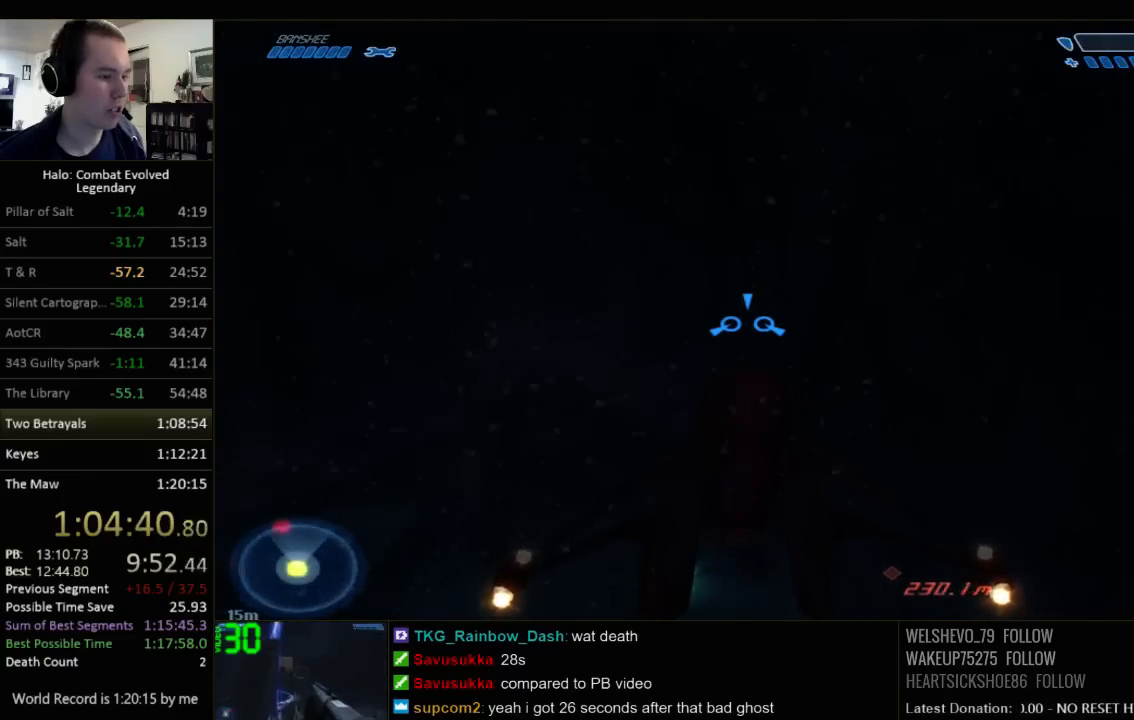
{"keys": ["w"], "mouse": [], "events": []}
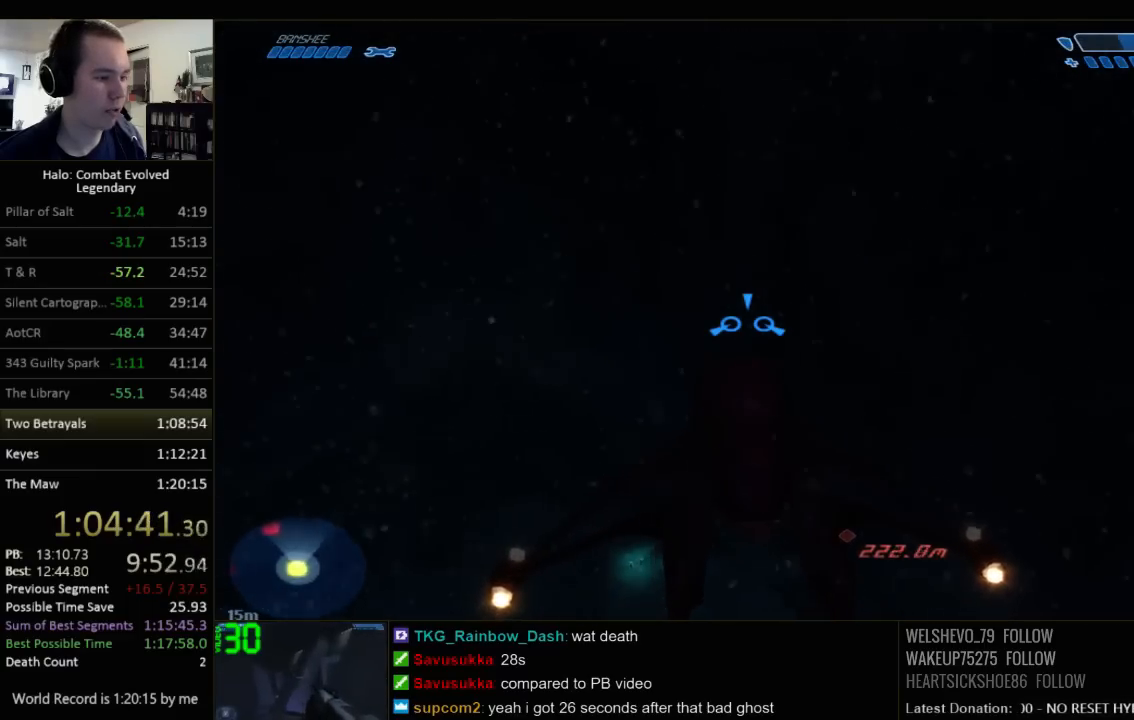
{"keys": ["w"], "mouse": [], "events": []}
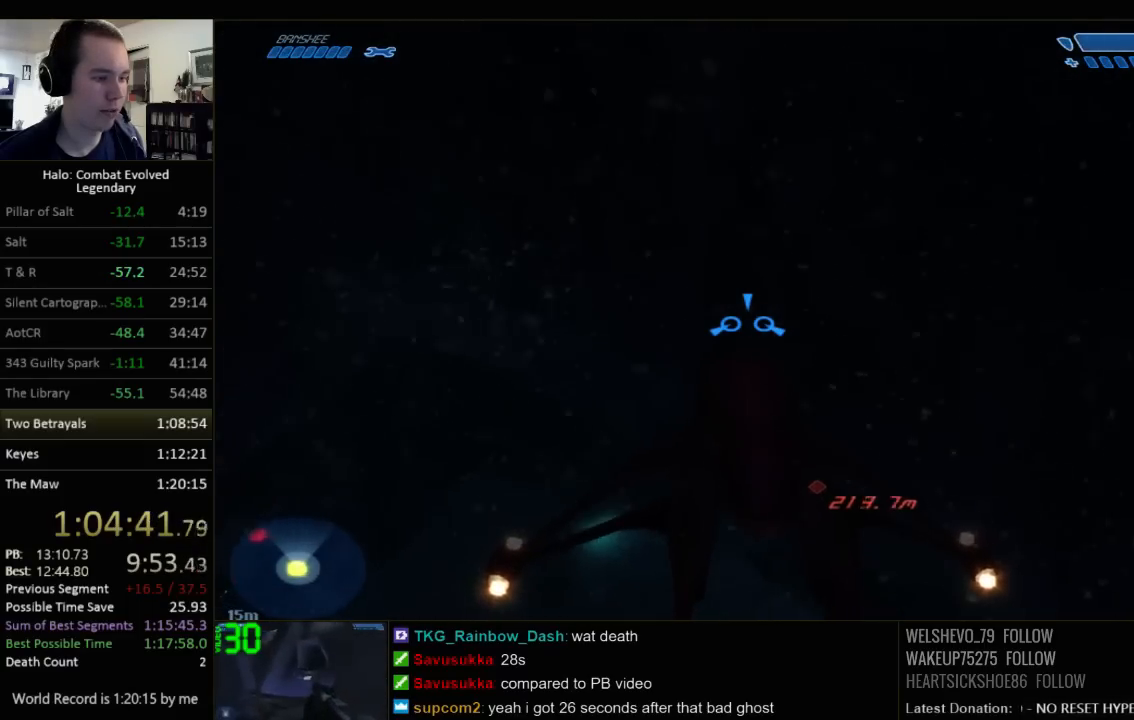
{"keys": ["w"], "mouse": [], "events": []}
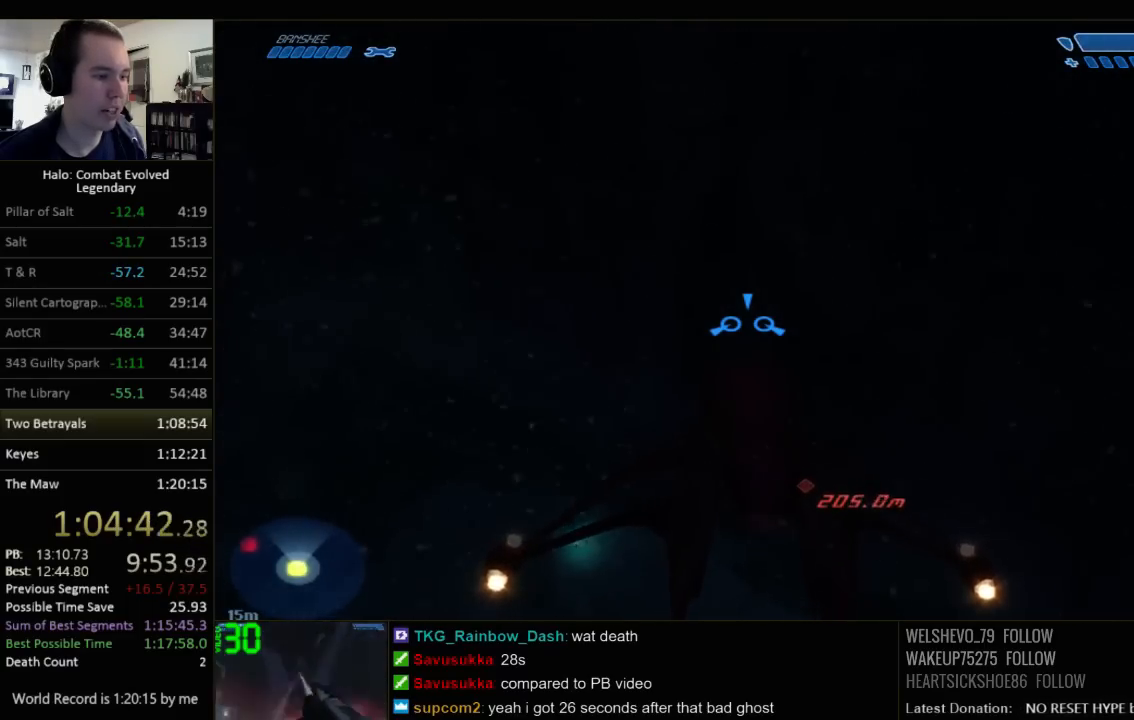
{"keys": [], "mouse": [], "events": [[234, "w", "up"]]}
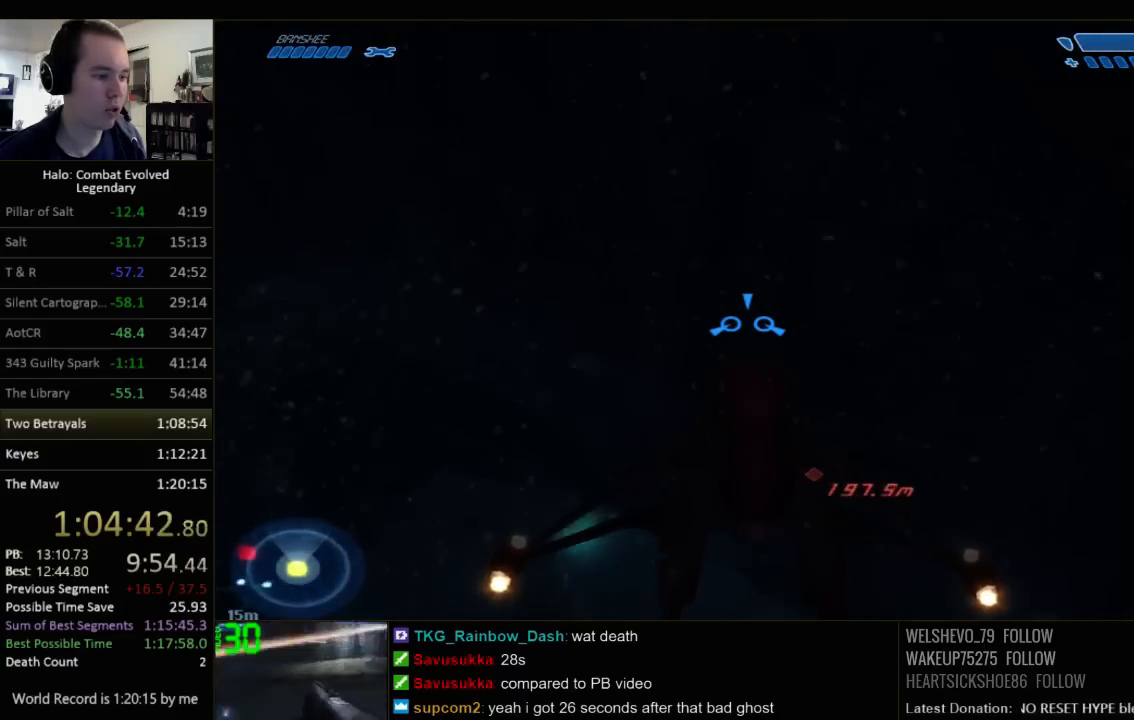
{"keys": [], "mouse": [], "events": []}
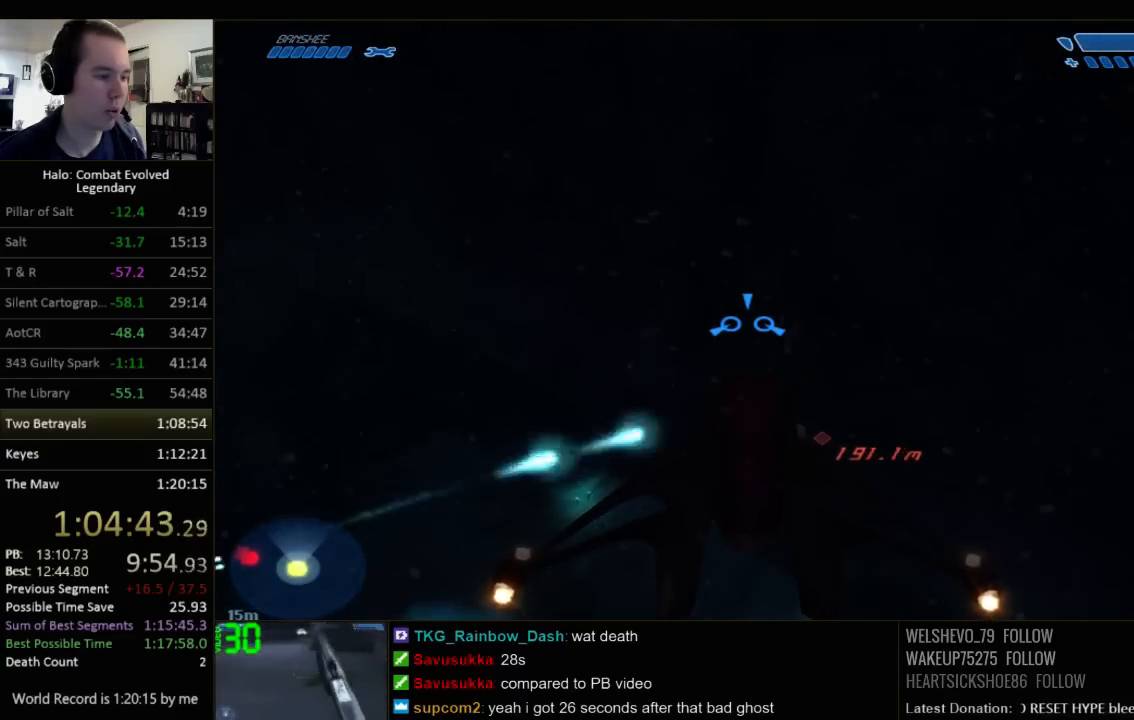
{"keys": [], "mouse": [], "events": []}
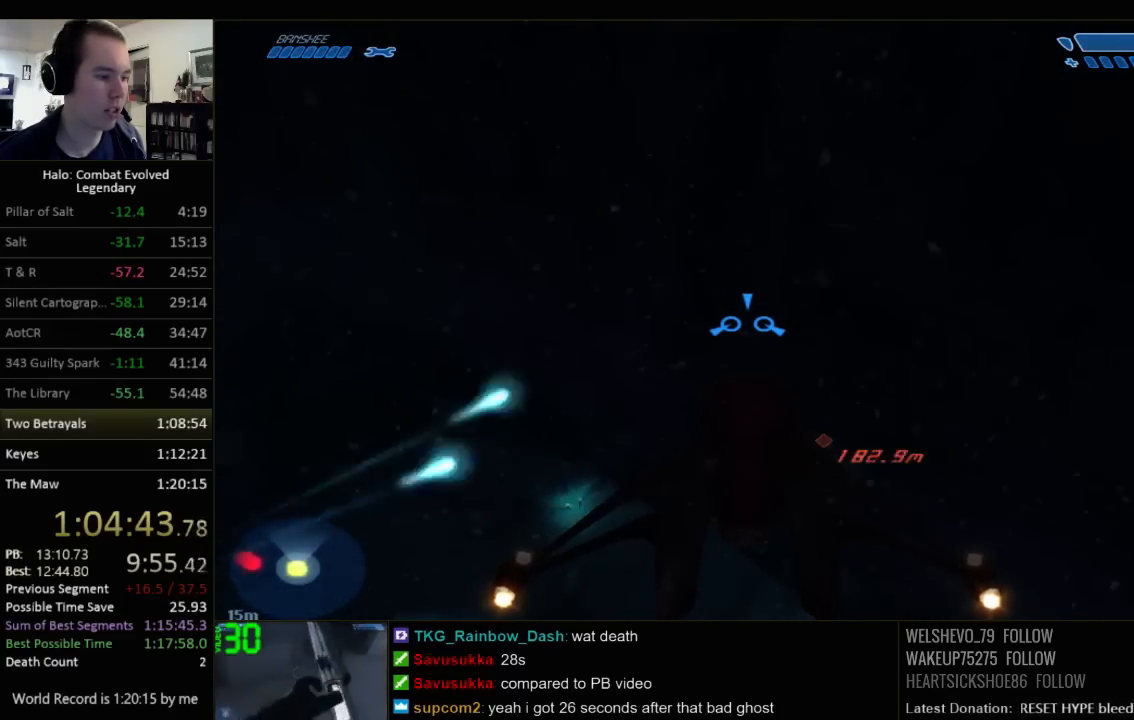
{"keys": [], "mouse": [], "events": []}
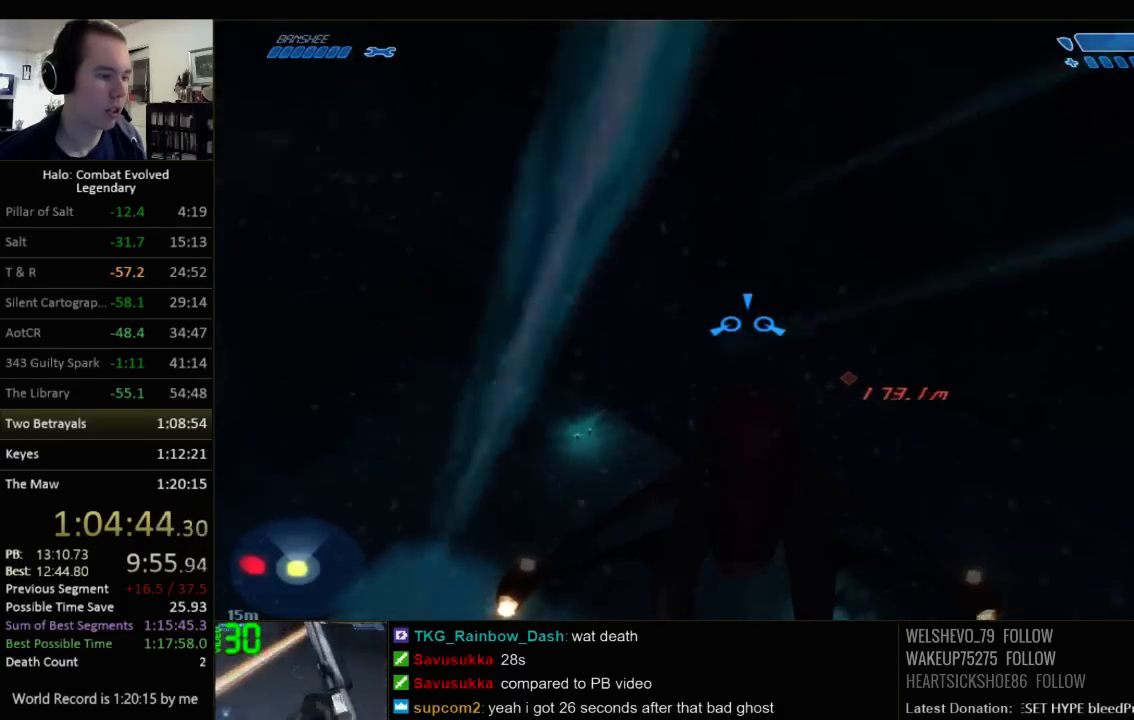
{"keys": [], "mouse": [], "events": []}
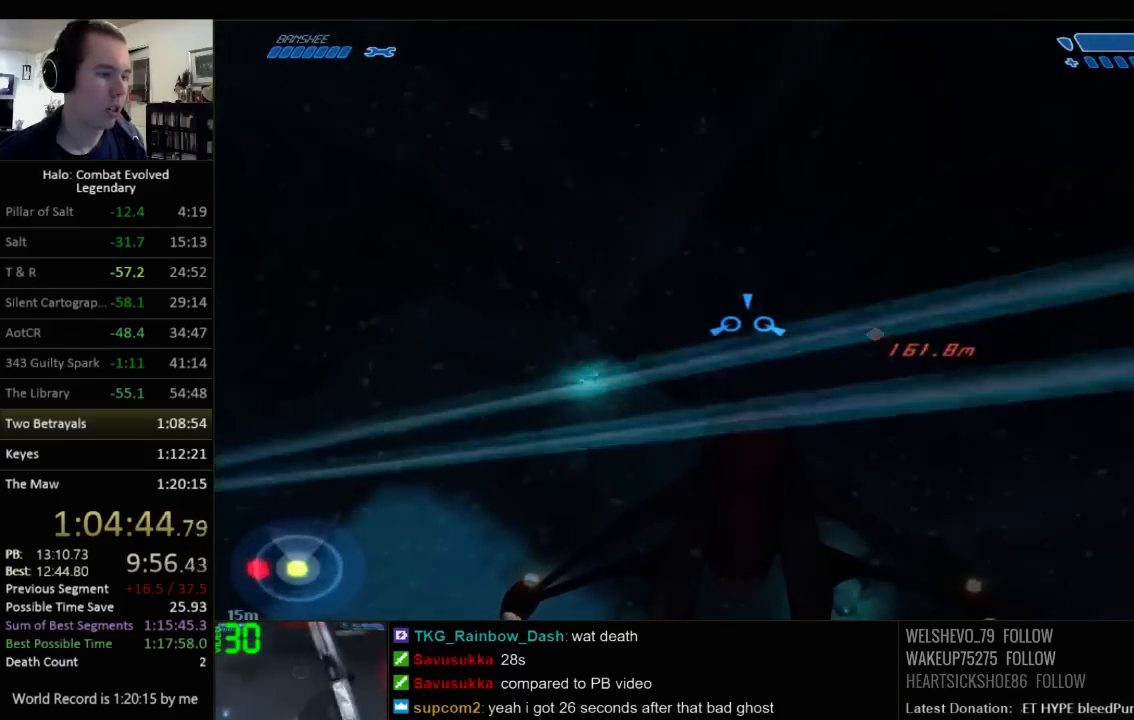
{"keys": [], "mouse": [], "events": []}